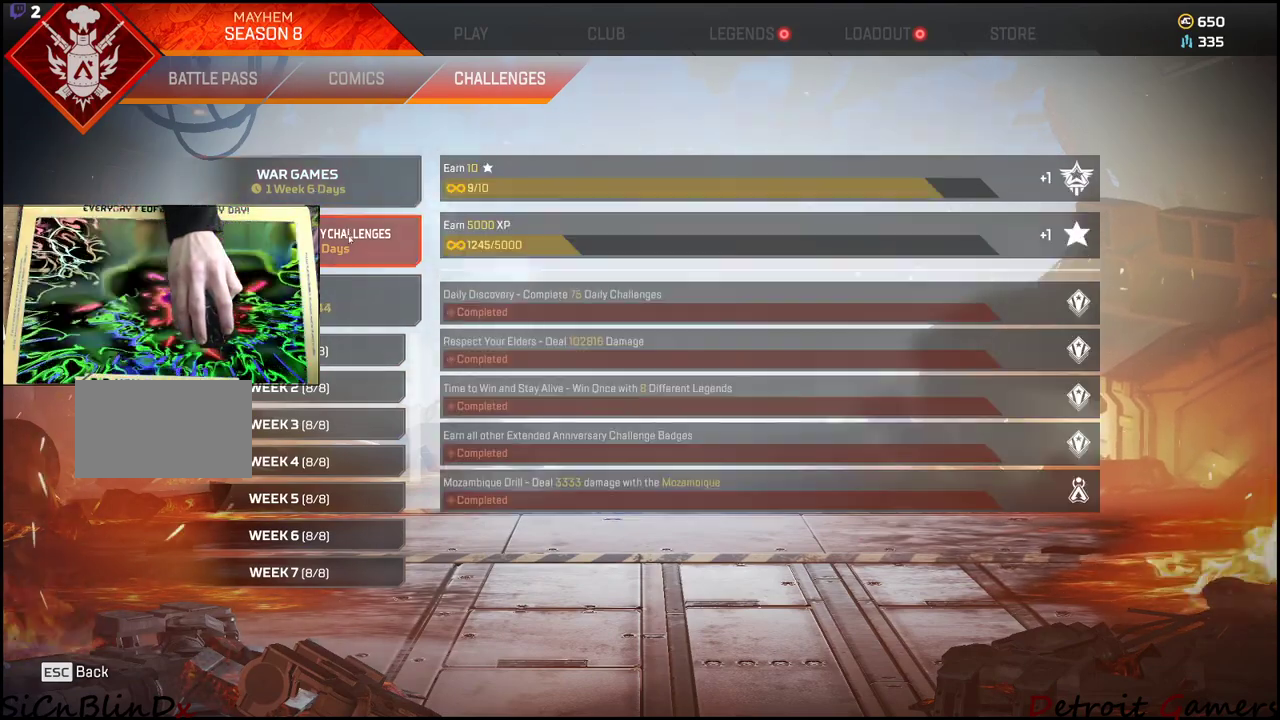
Gameplay with keyboard and mouse; each line is a JSON object with the keys and mouse buttons held at the frame after it. "events" lists presses ("down") and releases ("up") of "1", "2", "3", "4", "5", "a", "alt", "c", "caps_lock", "ctrl", "d", "e", "f", "g", "q", "r", "s", "shift", "space", "t", "tab", "v", "w", "x", "z", "mouse_left", "mouse_wheel" and "mouse_right" between this image and that frame as [ms after this image, input, new state], when the widget could be followed in between. "mouse_left", "mouse_wheel", "mouse_right" = the "left", "wheel", "right" buttons of the "mouse" list. No other keys are recorded. "wheel" means that the mouse wheel is clicked or scrolled. Not read: mouse_move.
{"keys": [], "mouse": [], "events": []}
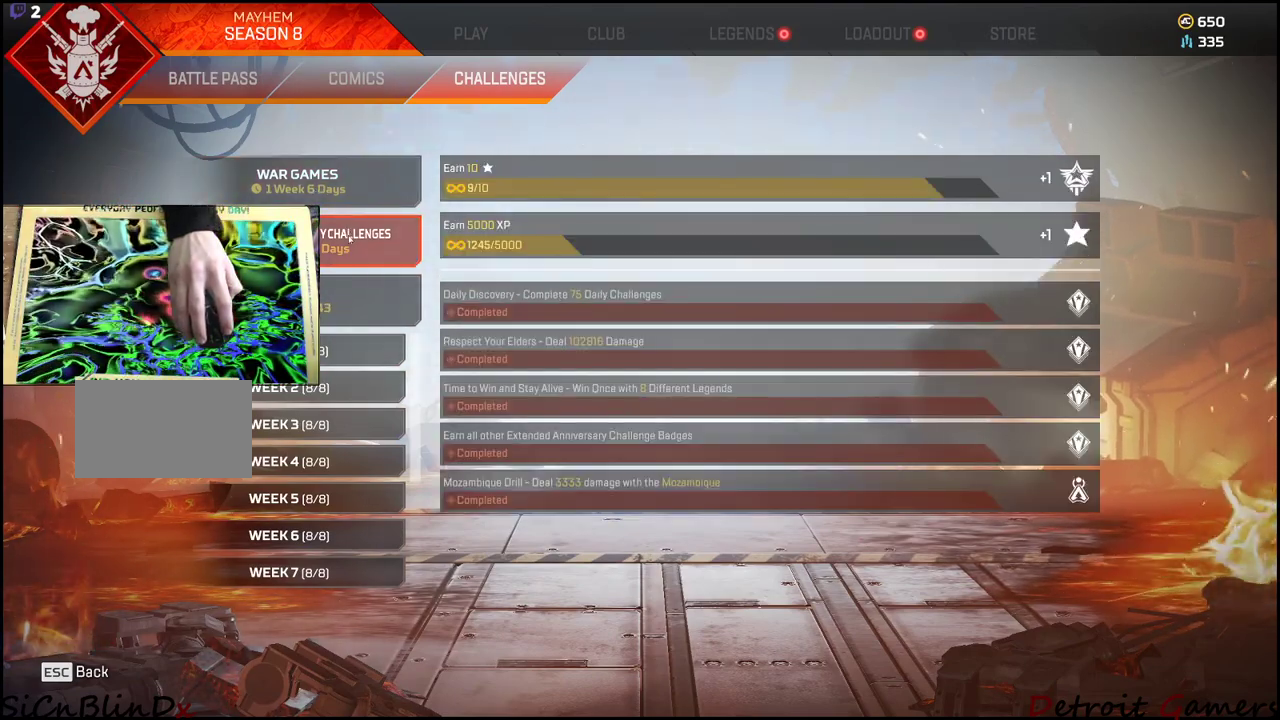
{"keys": [], "mouse": [], "events": []}
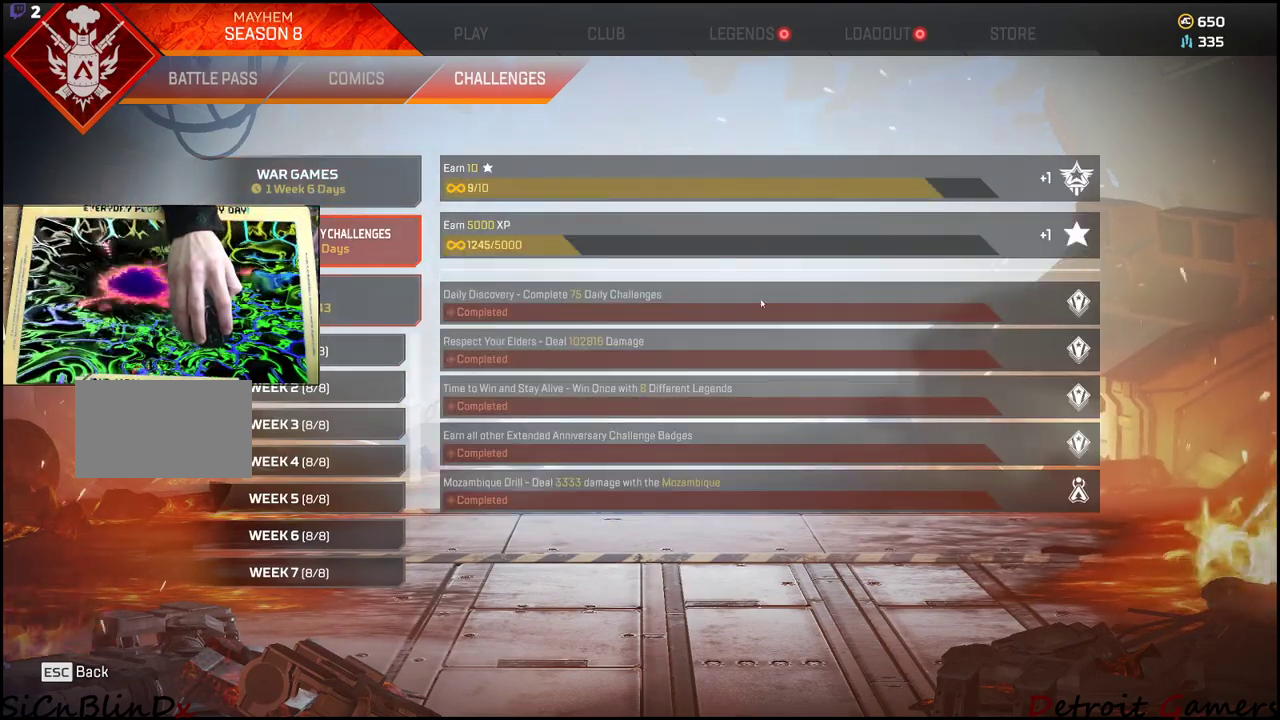
{"keys": [], "mouse": [], "events": []}
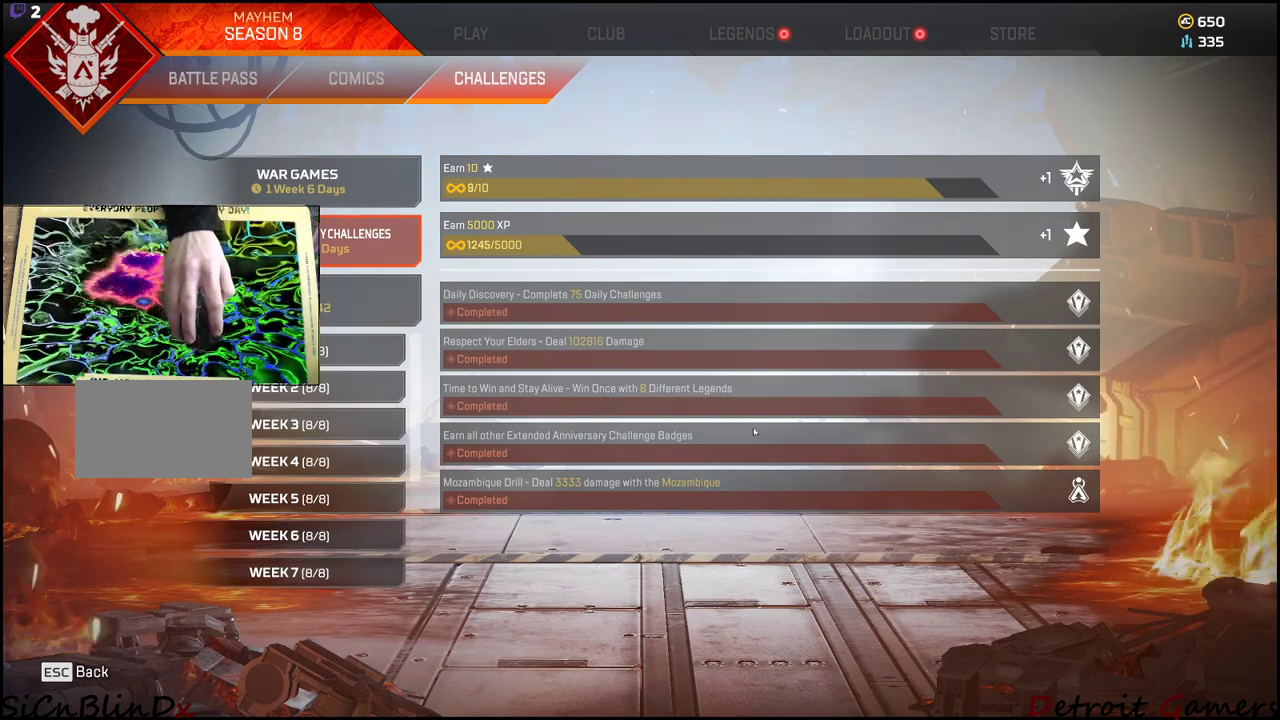
{"keys": [], "mouse": [], "events": []}
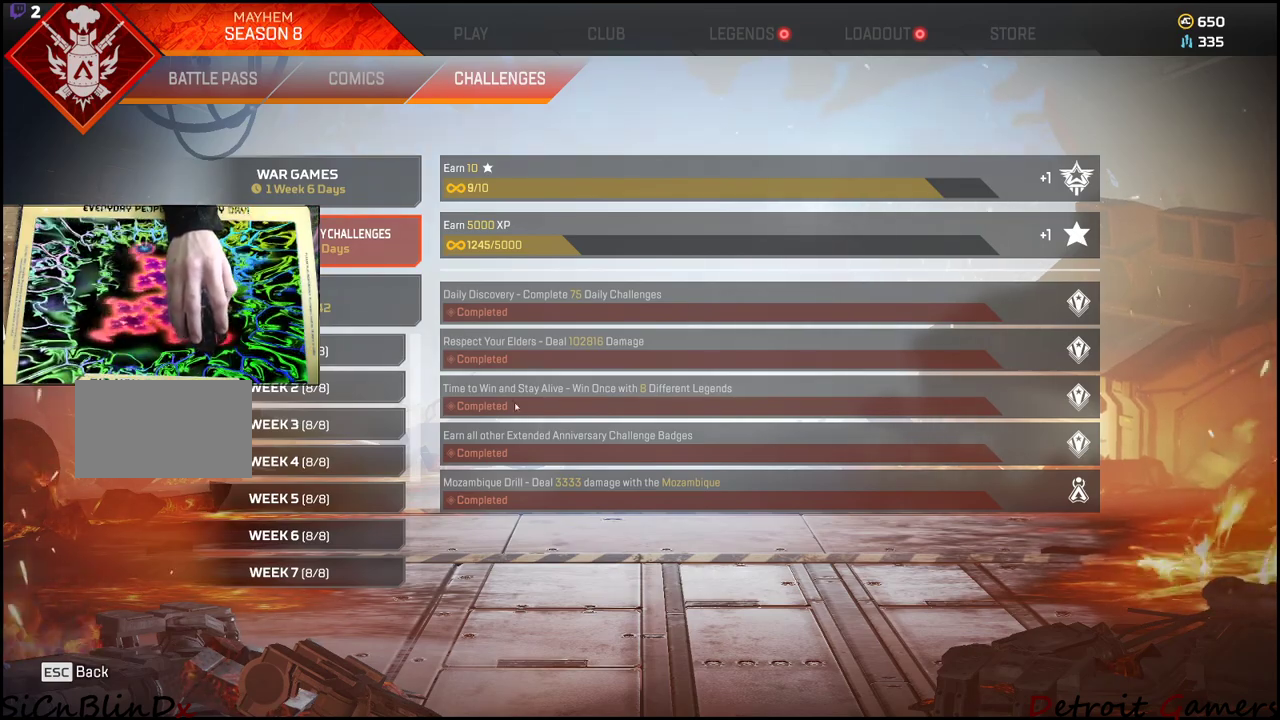
{"keys": [], "mouse": [], "events": []}
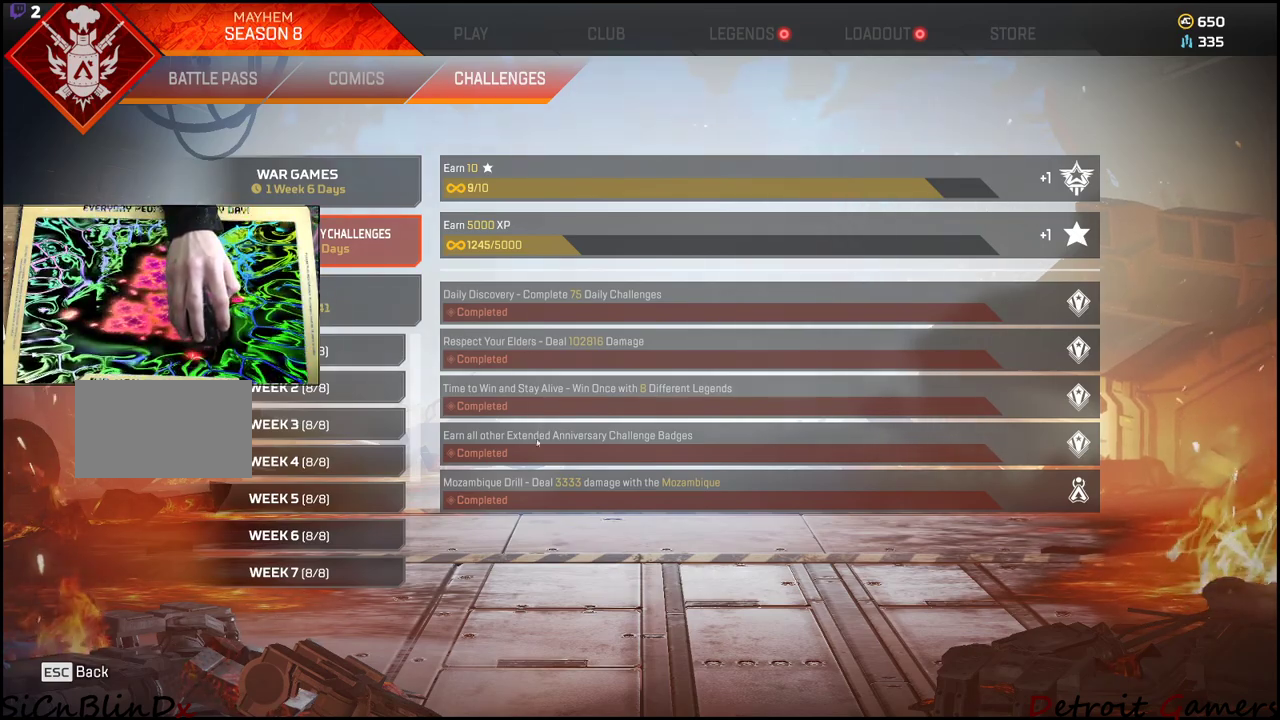
{"keys": [], "mouse": [], "events": []}
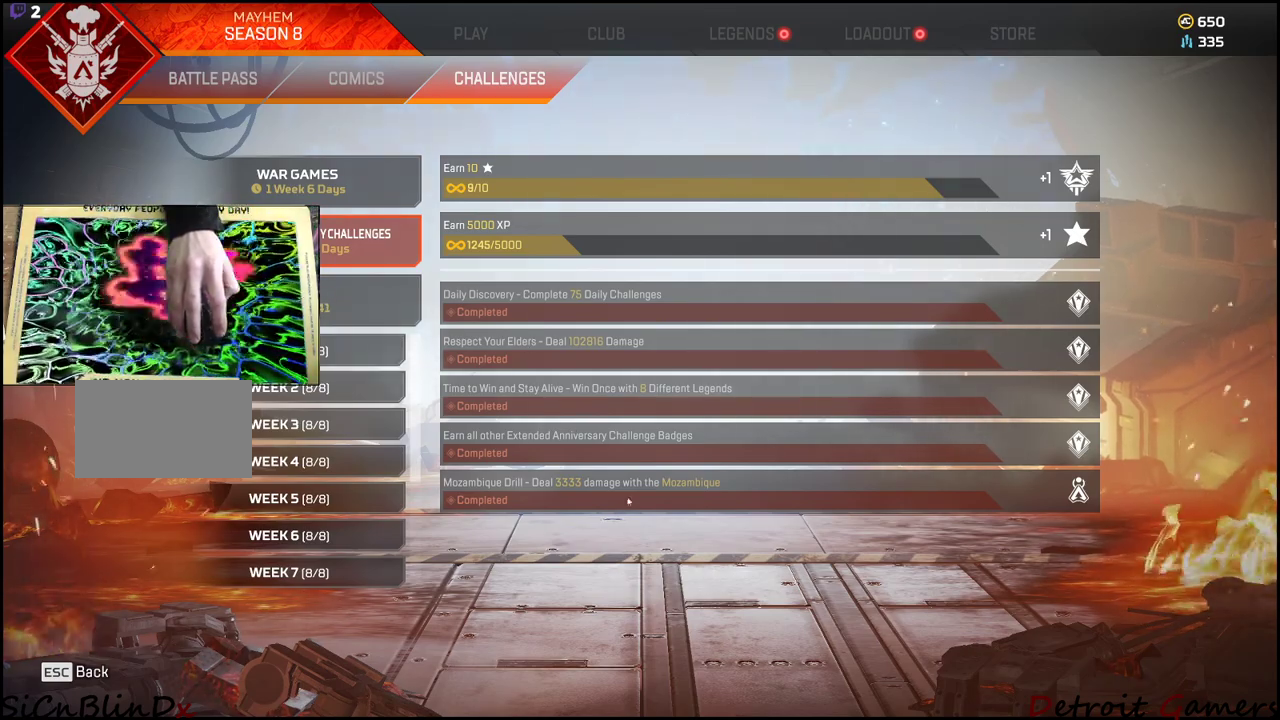
{"keys": [], "mouse": [], "events": []}
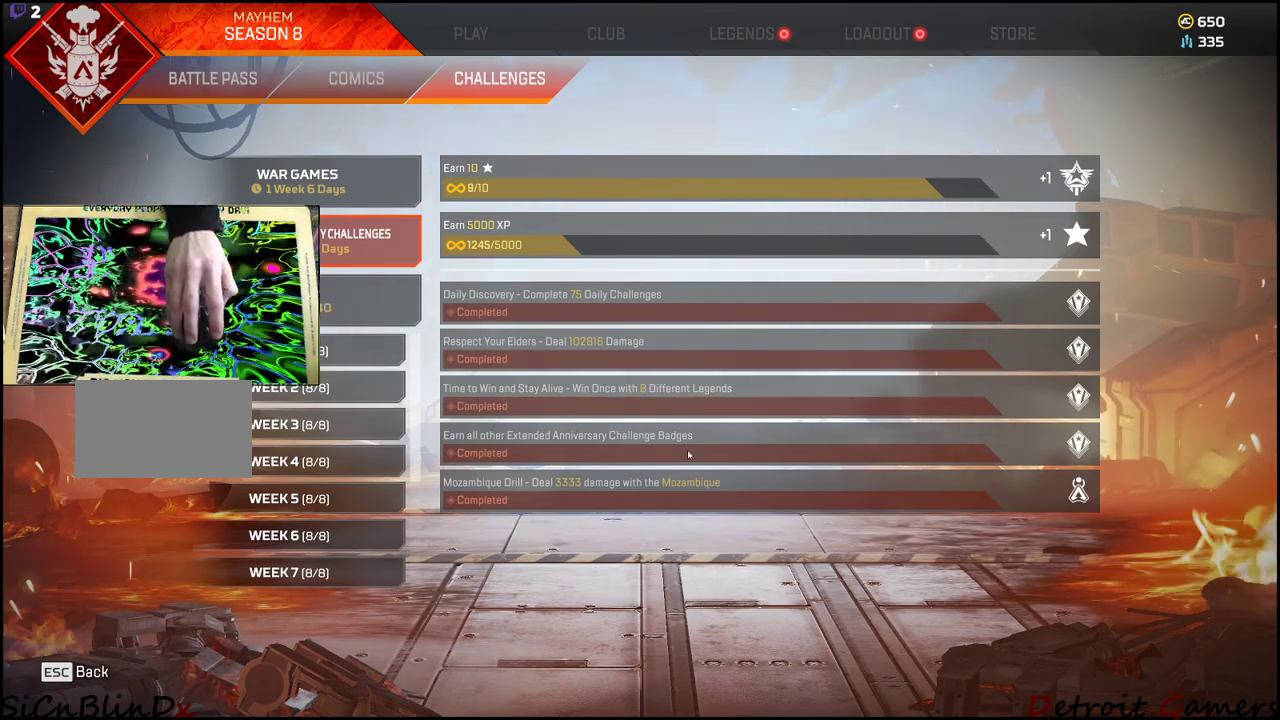
{"keys": [], "mouse": [], "events": []}
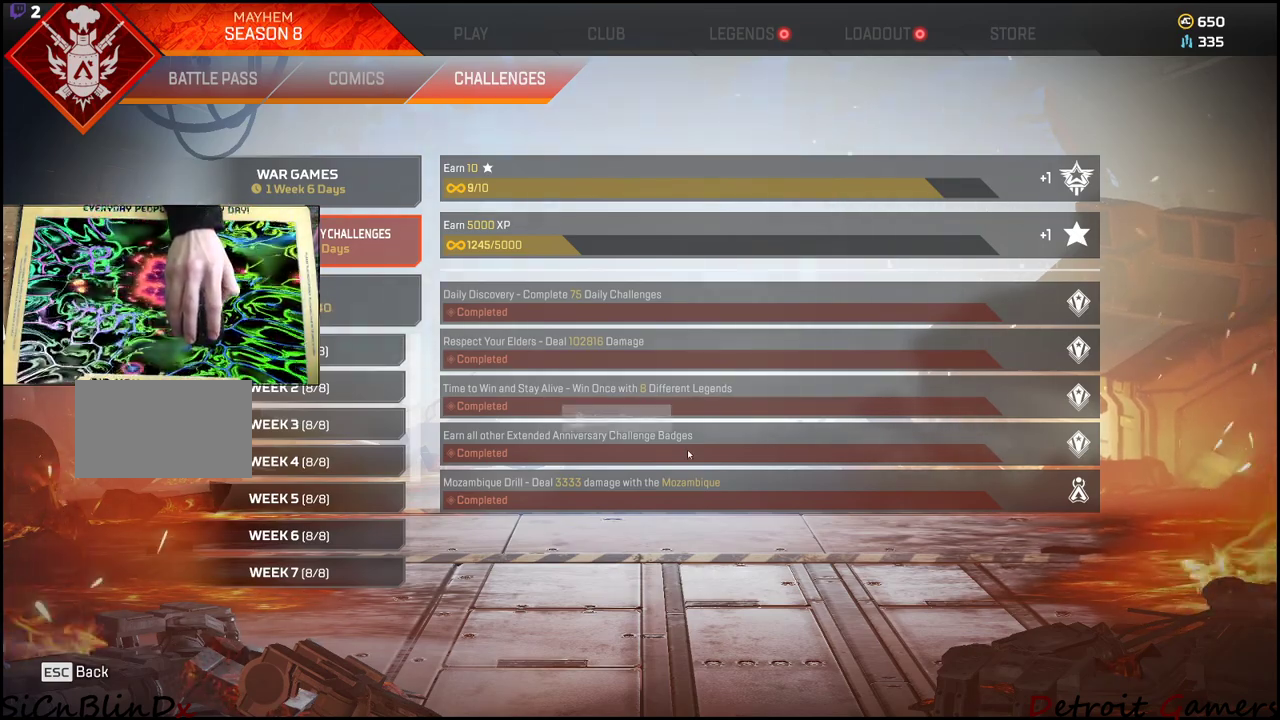
{"keys": [], "mouse": [], "events": []}
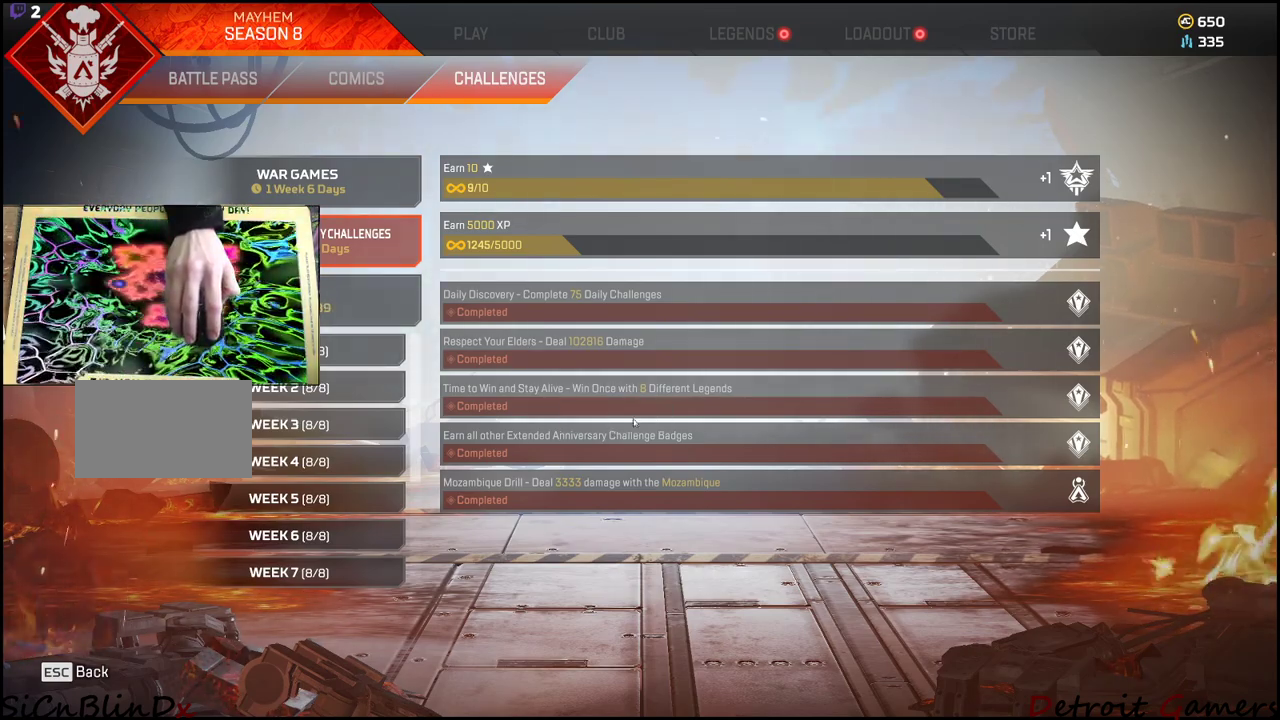
{"keys": [], "mouse": ["left"], "events": [[500, "mouse_left", "down"]]}
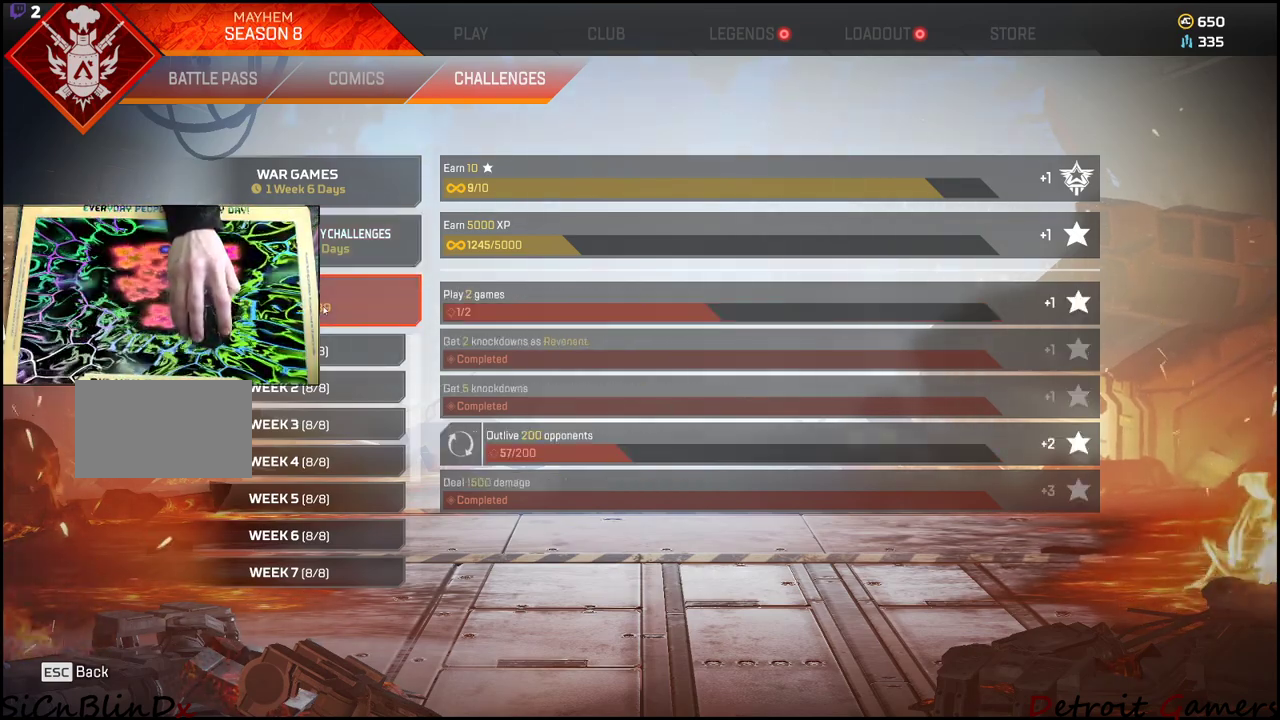
{"keys": [], "mouse": [], "events": [[183, "mouse_left", "up"]]}
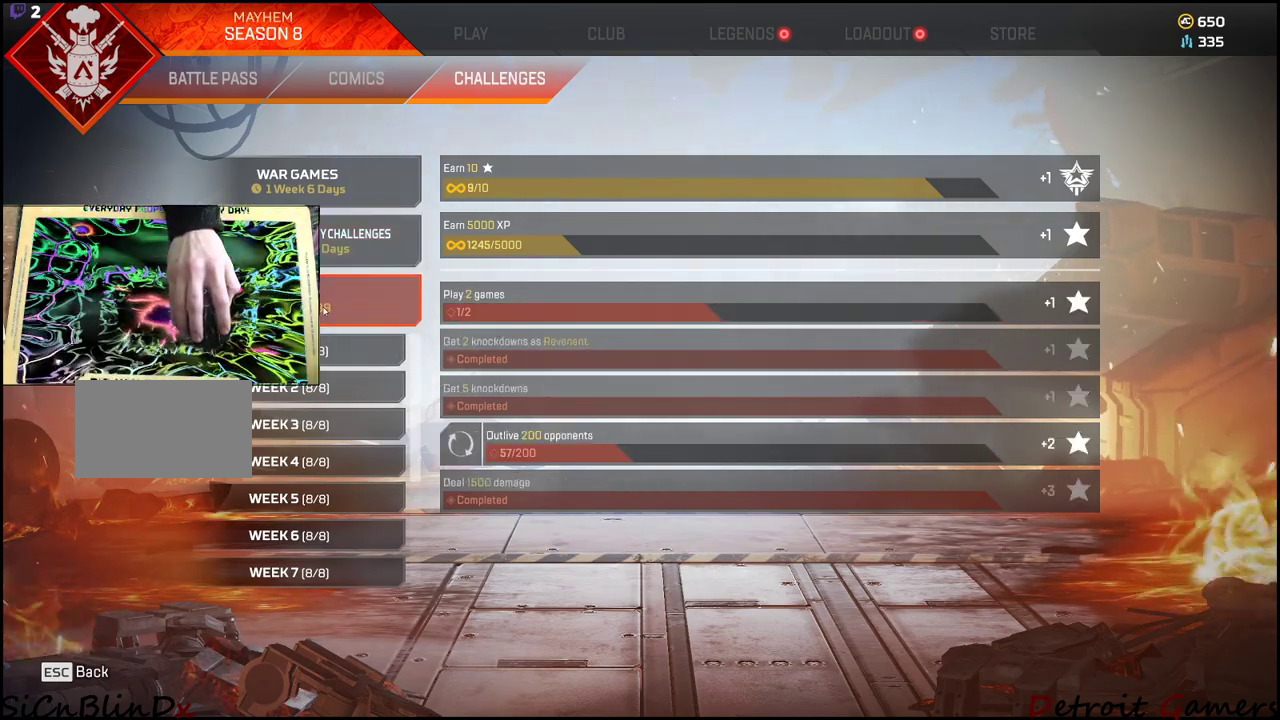
{"keys": [], "mouse": [], "events": []}
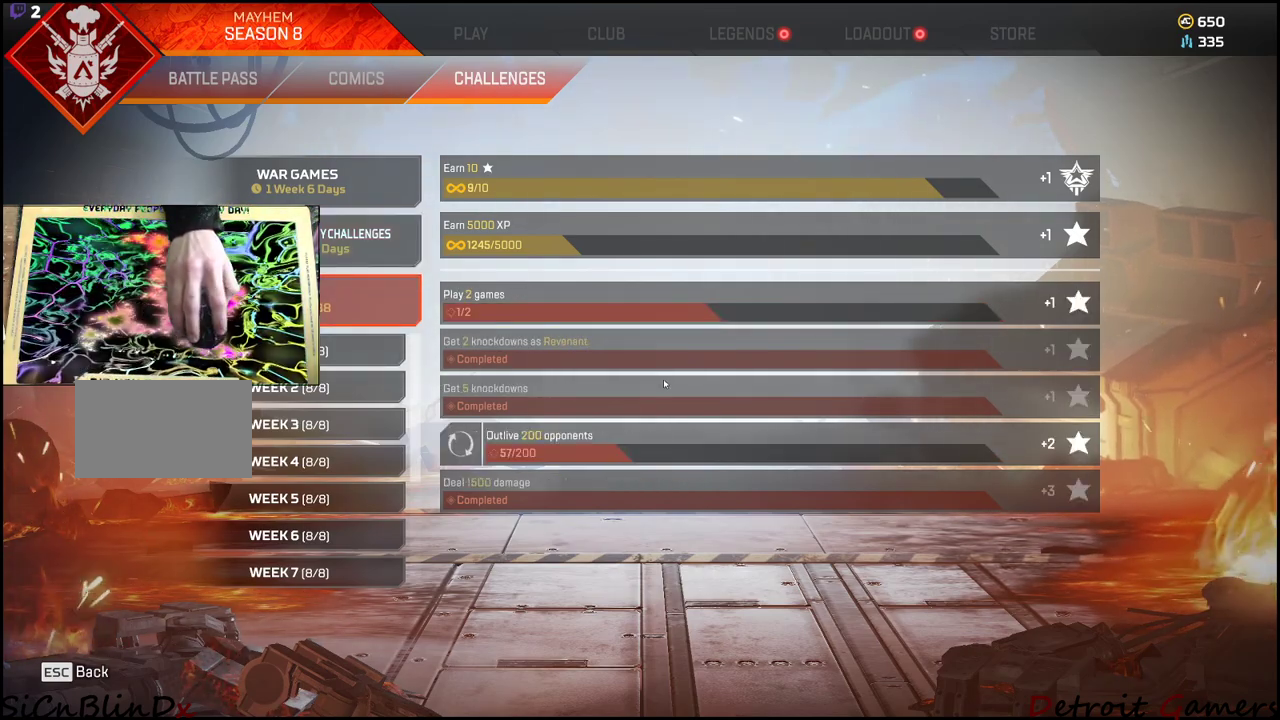
{"keys": [], "mouse": [], "events": []}
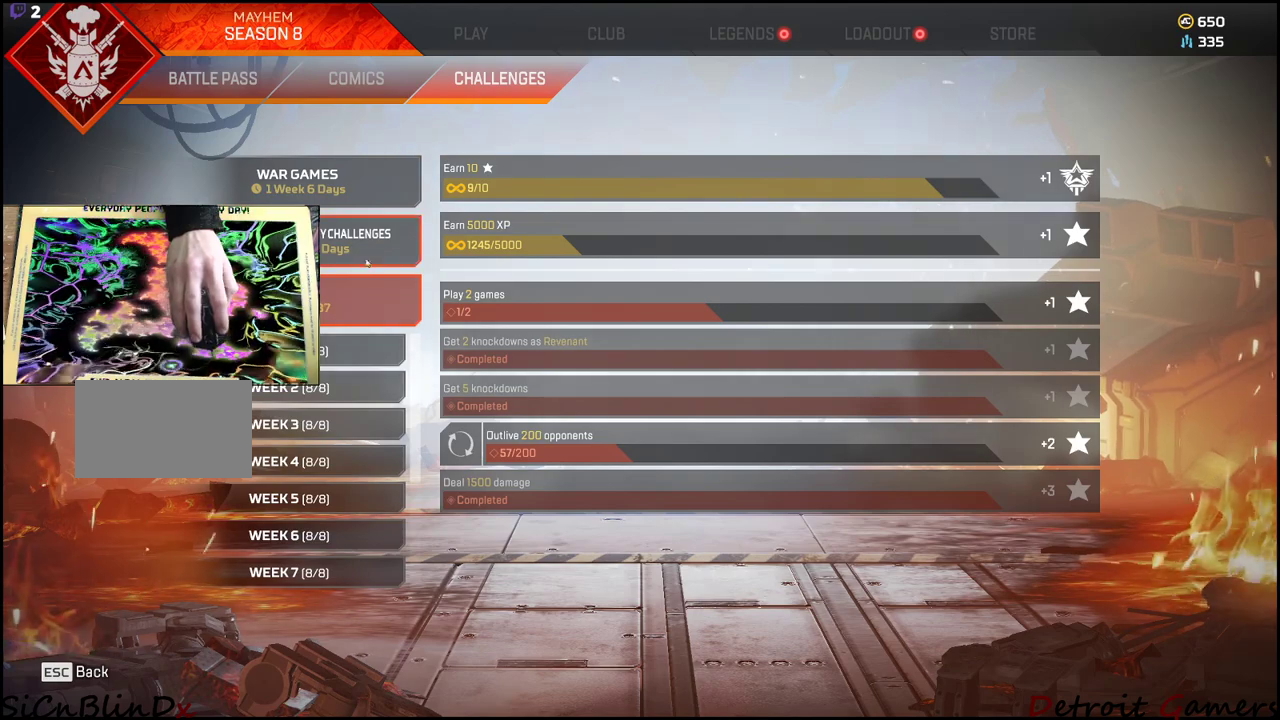
{"keys": [], "mouse": [], "events": [[333, "mouse_left", "down"], [483, "mouse_left", "up"]]}
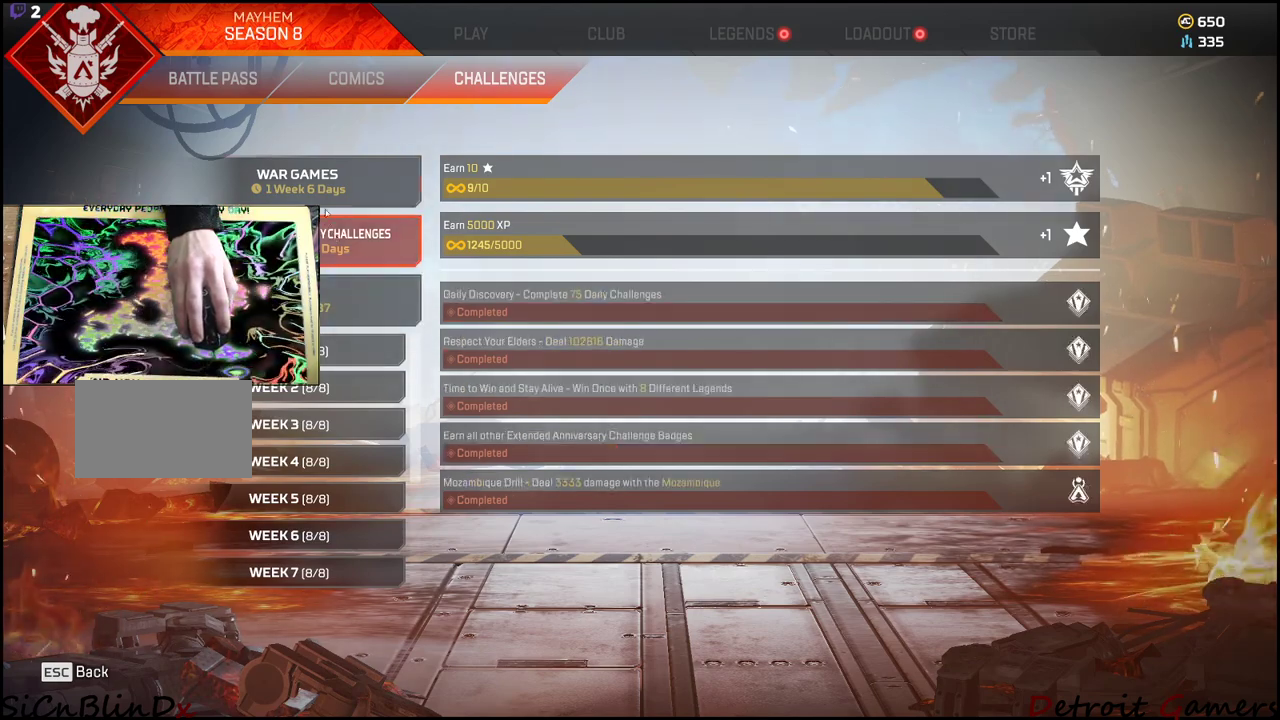
{"keys": [], "mouse": [], "events": [[200, "mouse_left", "down"], [350, "mouse_left", "up"]]}
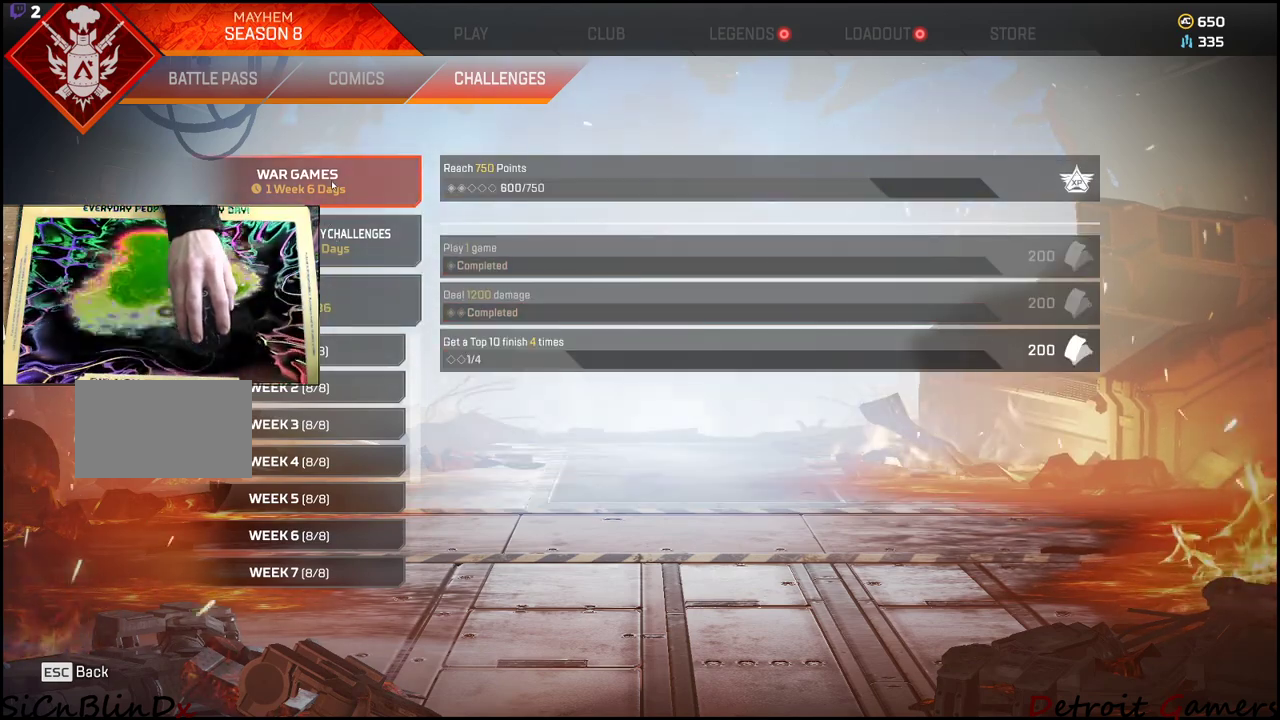
{"keys": [], "mouse": [], "events": []}
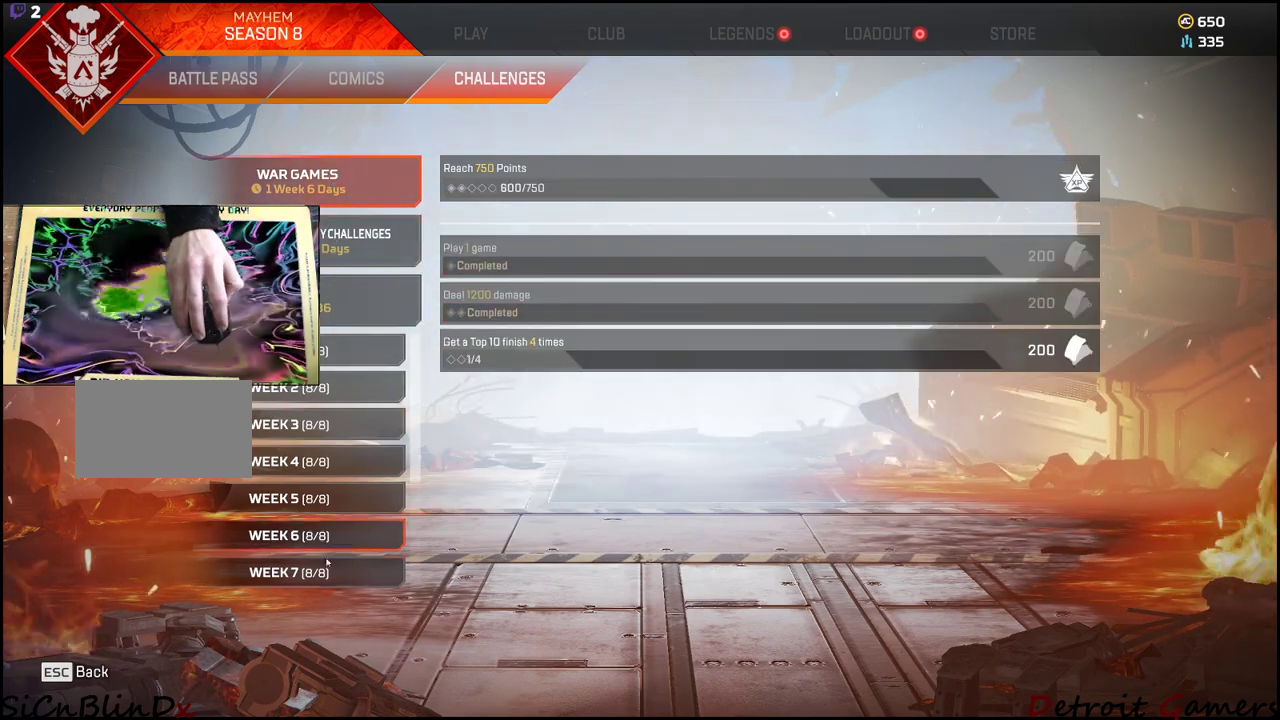
{"keys": [], "mouse": [], "events": []}
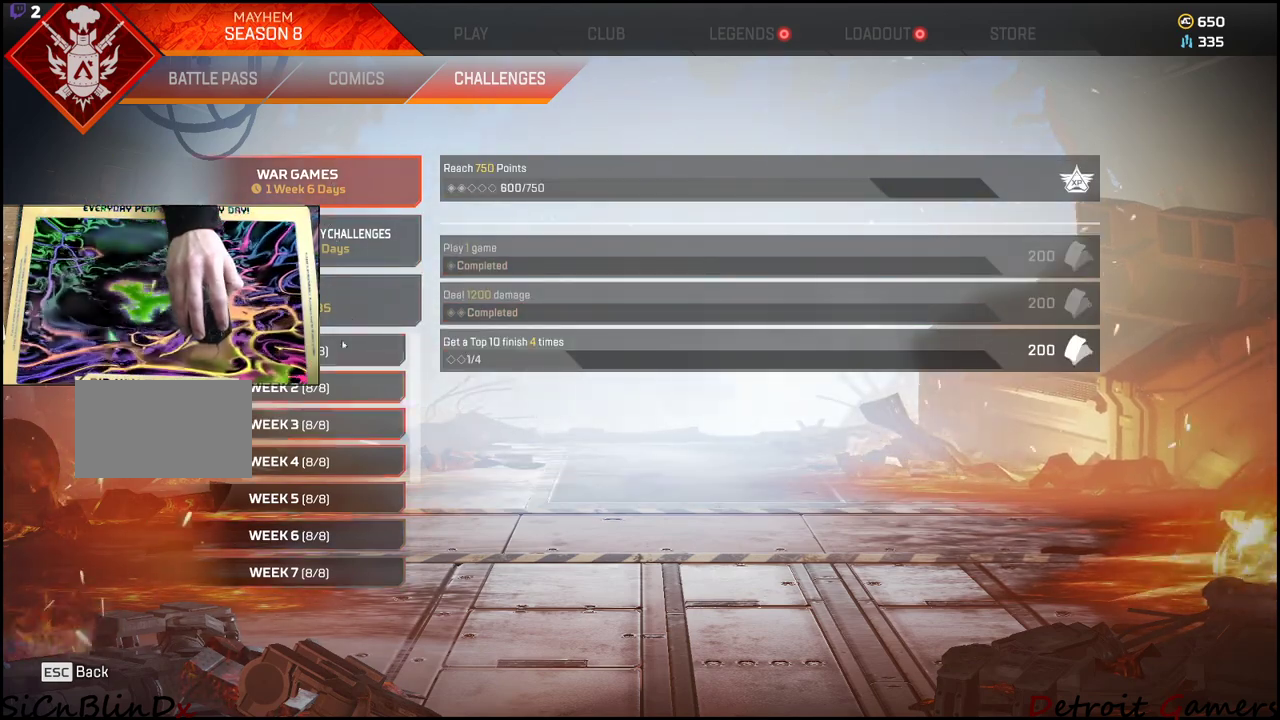
{"keys": [], "mouse": [], "events": []}
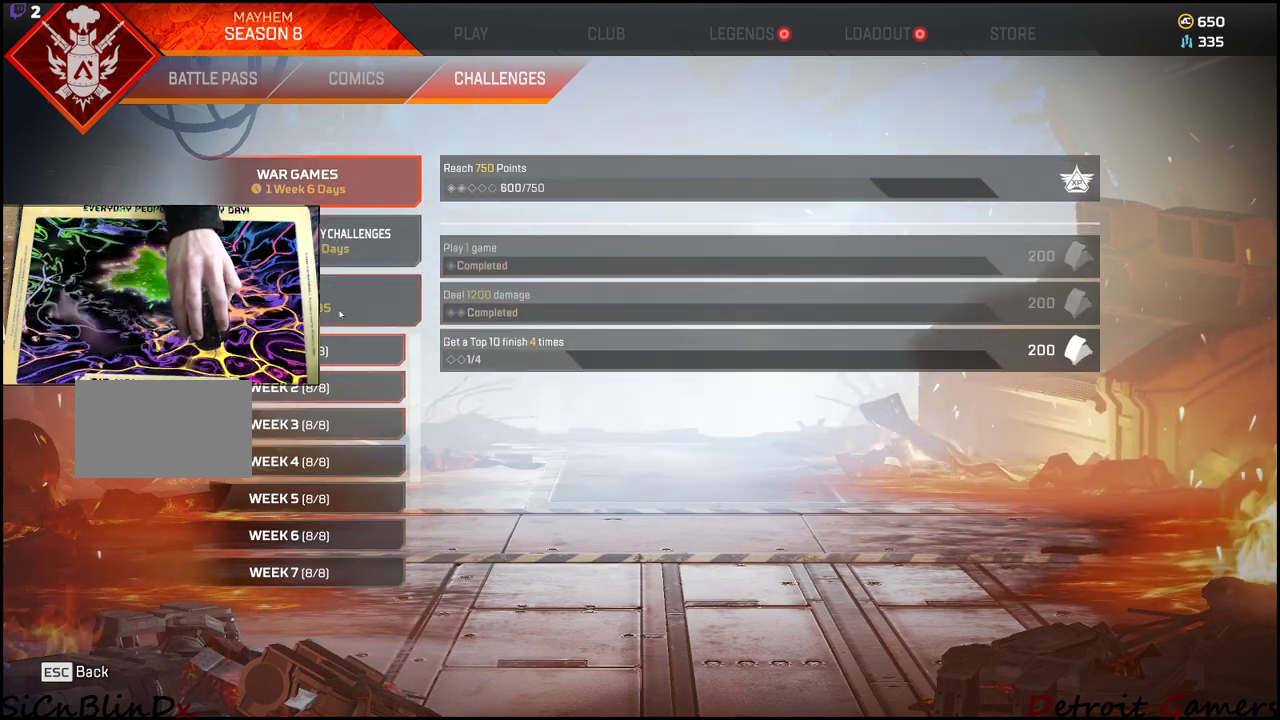
{"keys": [], "mouse": [], "events": []}
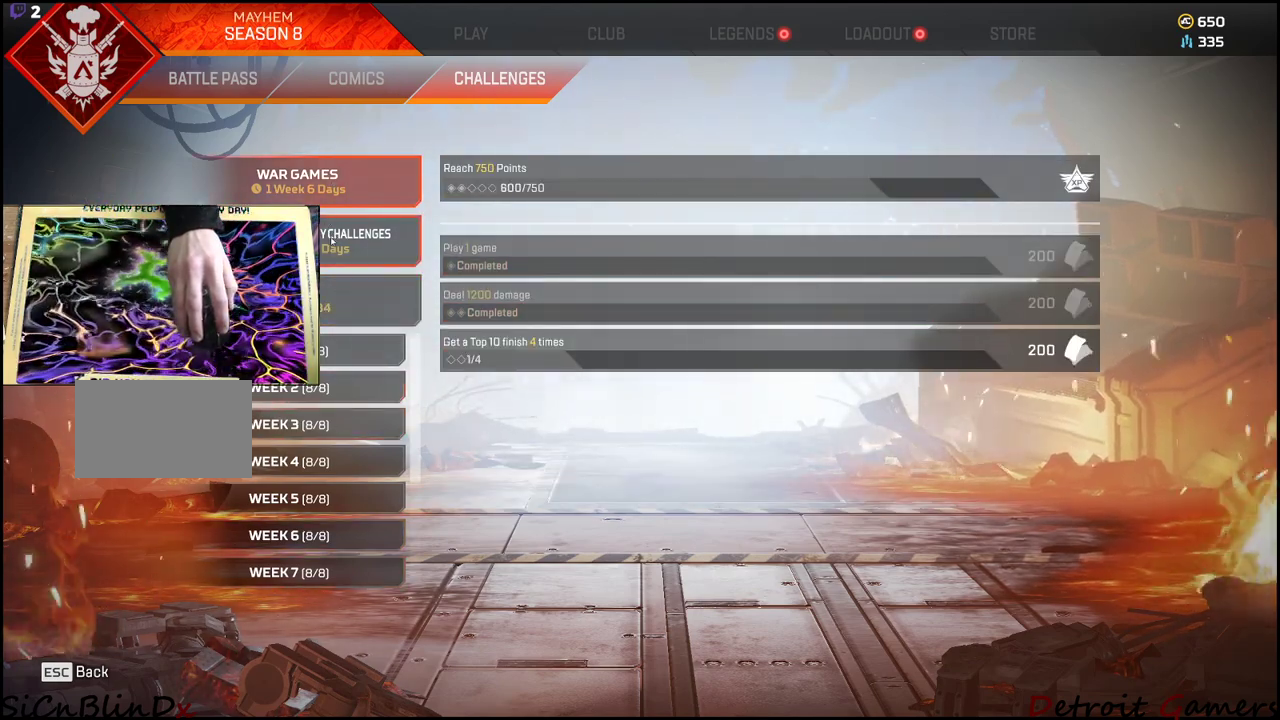
{"keys": [], "mouse": [], "events": []}
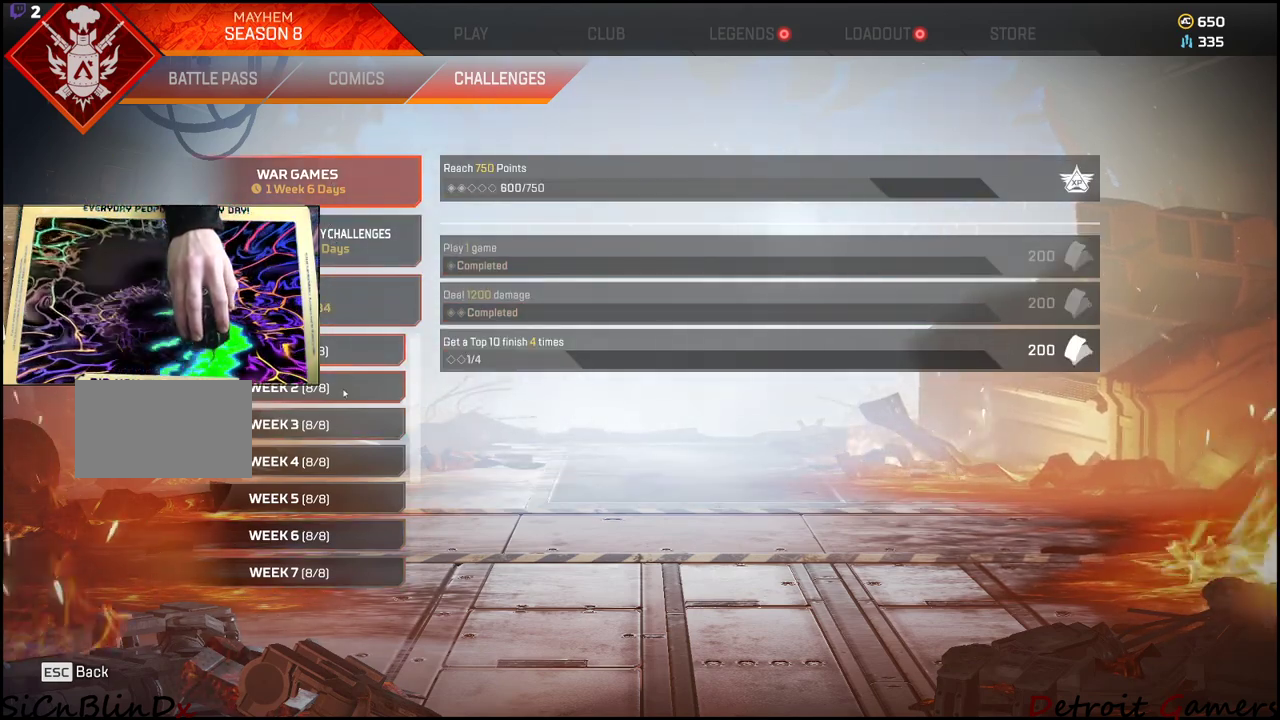
{"keys": [], "mouse": [], "events": []}
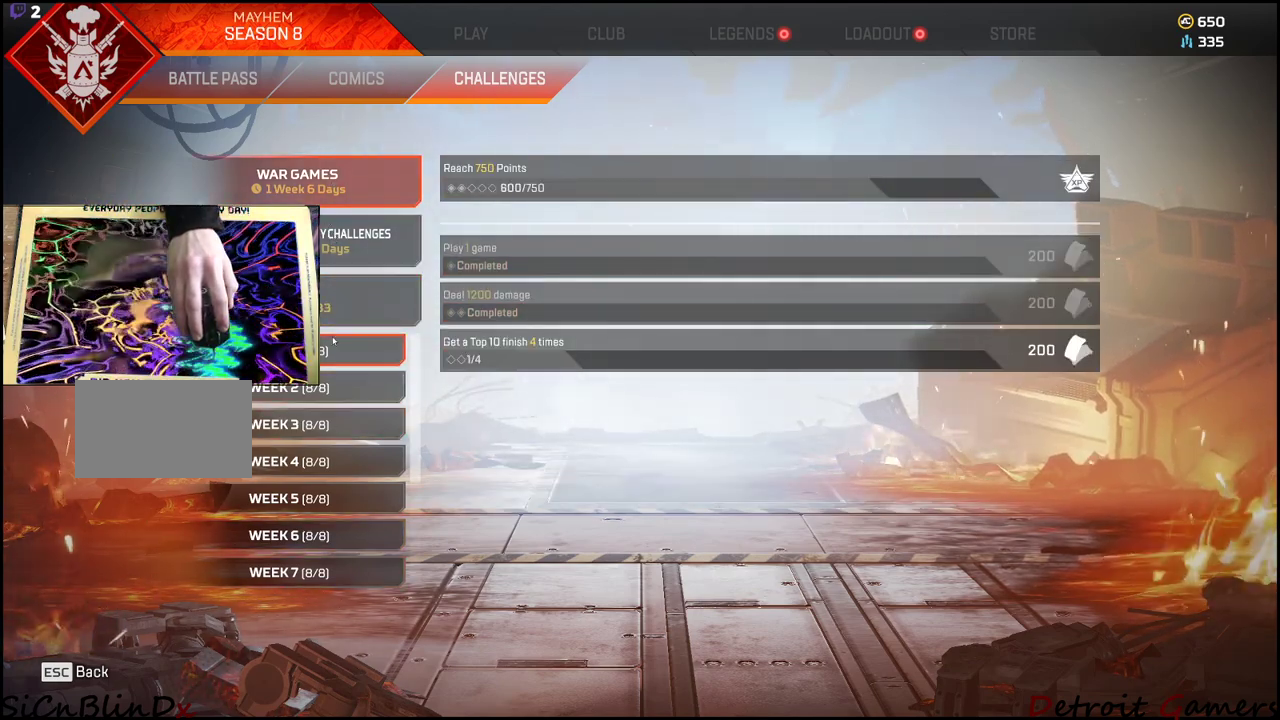
{"keys": [], "mouse": [], "events": []}
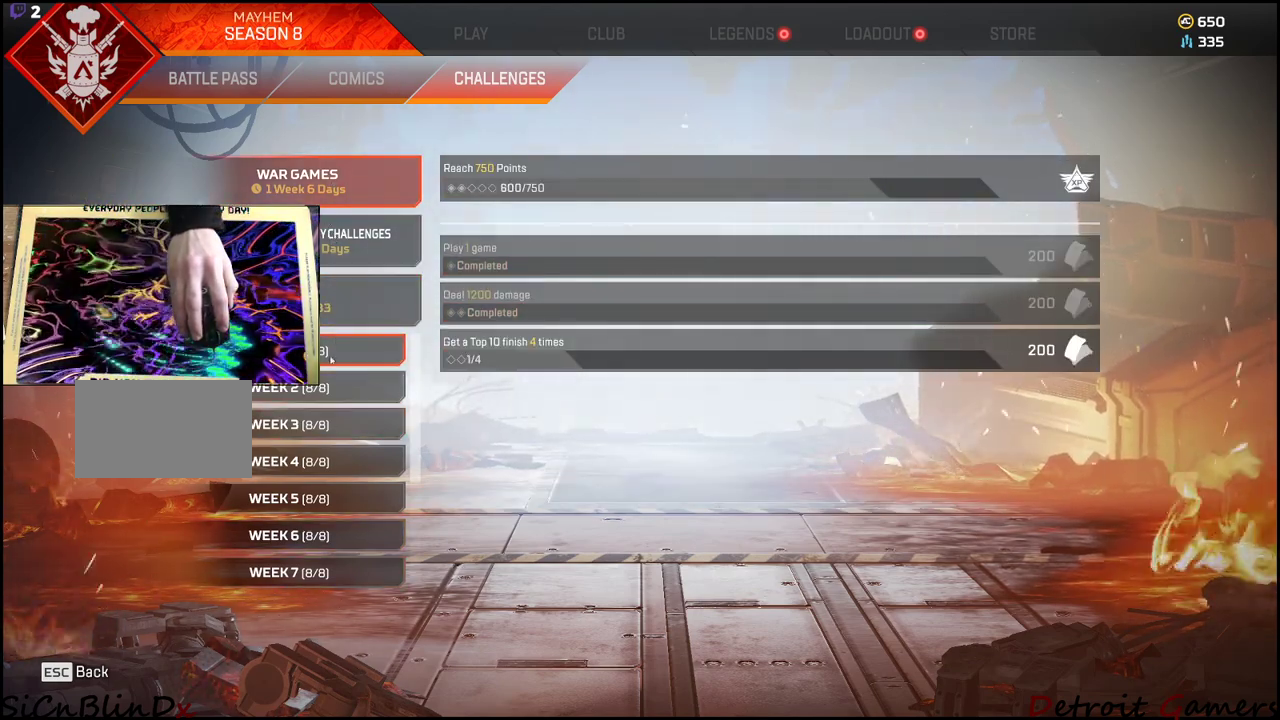
{"keys": [], "mouse": [], "events": [[100, "mouse_left", "down"], [183, "mouse_left", "up"]]}
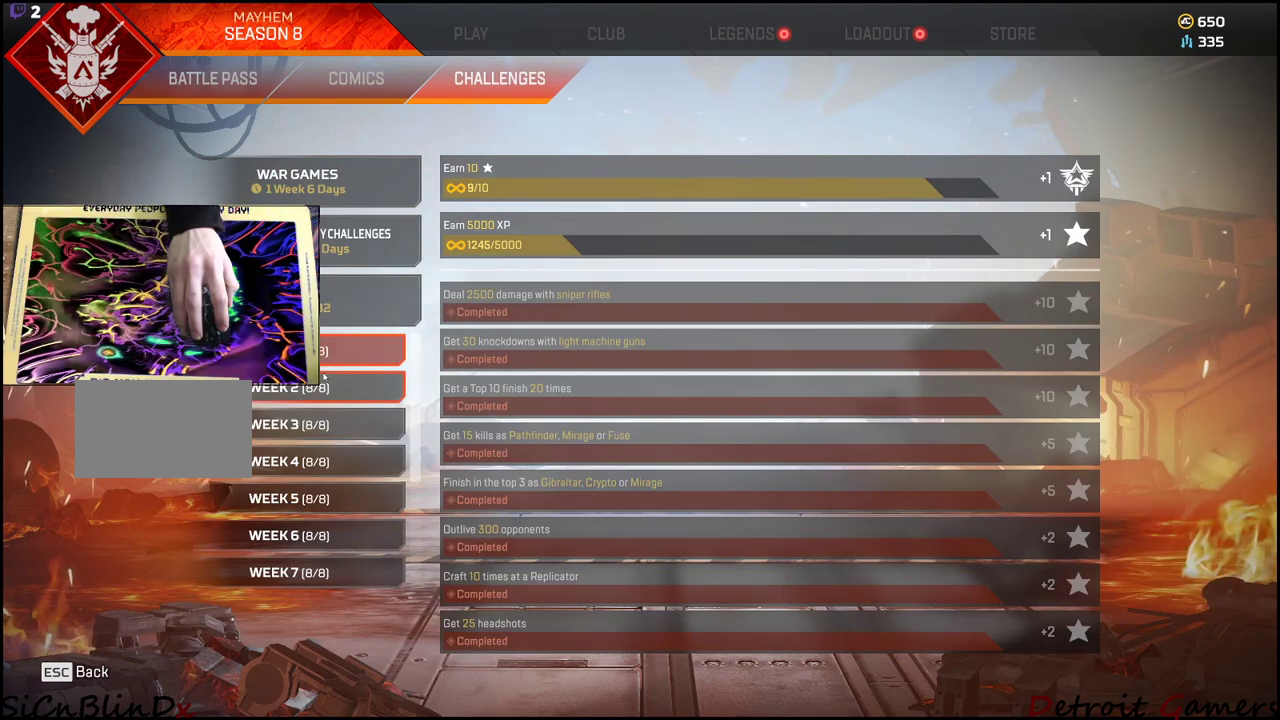
{"keys": [], "mouse": [], "events": [[400, "mouse_left", "down"], [483, "mouse_left", "up"]]}